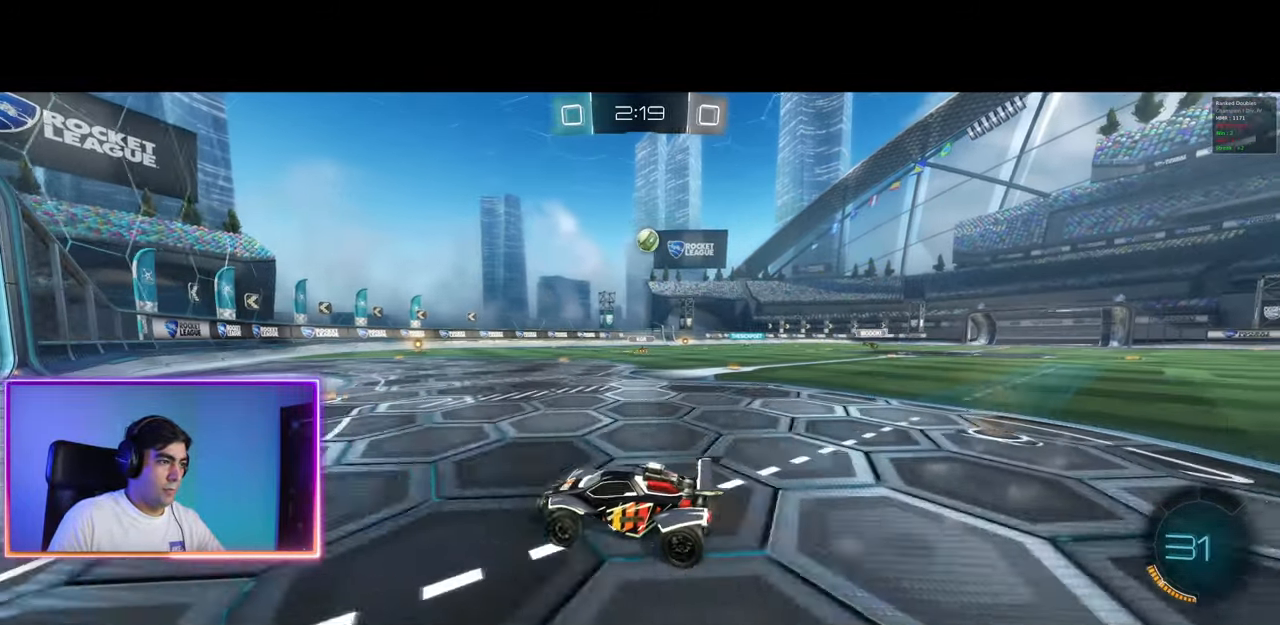
Gameplay with keyboard and mouse; each line is a JSON object with the keys and mouse buttons held at the frame after it. "events" lists presses ("down") and releases ("up") of "a", "ctrl", "d", "e", "q", "s", "shift", "space", "w", "mouse_left", "mouse_wheel", "mouse_right", "mouse_mb4" and "mouse_mb5" between this image and that frame as [ms after this image, input, new state], when the widget could be followed in between. "mouse_left", "mouse_wheel", "mouse_right", "mouse_mb4", "mouse_mb5" = the "left", "wheel", "right", "mb4", "mb5" buttons of the "mouse" list. No other keys are recorded. "wheel" means that the mouse wheel is clicked or scrolled. Mouse movement is not recorded.
{"keys": [], "mouse": ["left", "right"], "events": [[133, "d", "up"], [217, "d", "down"], [433, "w", "up"], [467, "d", "up"], [467, "mouse_left", "down"], [467, "mouse_right", "down"]]}
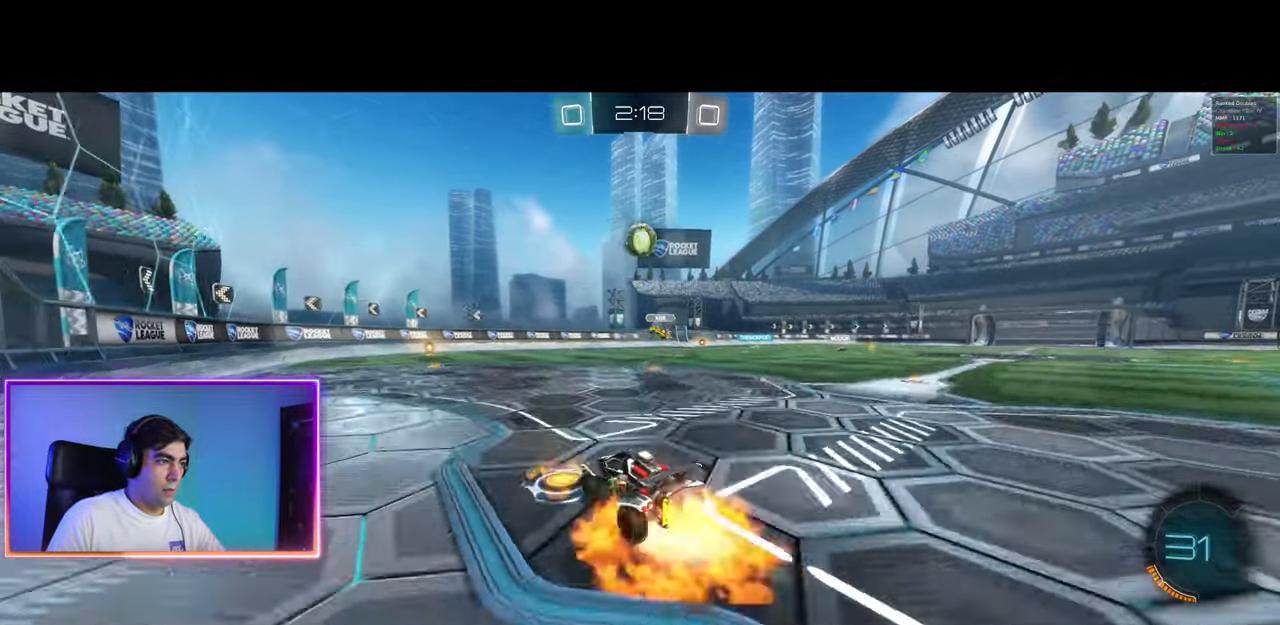
{"keys": ["w"], "mouse": ["left"], "events": [[33, "a", "down"], [117, "s", "down"], [183, "d", "down"], [200, "mouse_right", "up"], [217, "a", "up"], [250, "s", "up"], [300, "d", "up"], [433, "w", "down"]]}
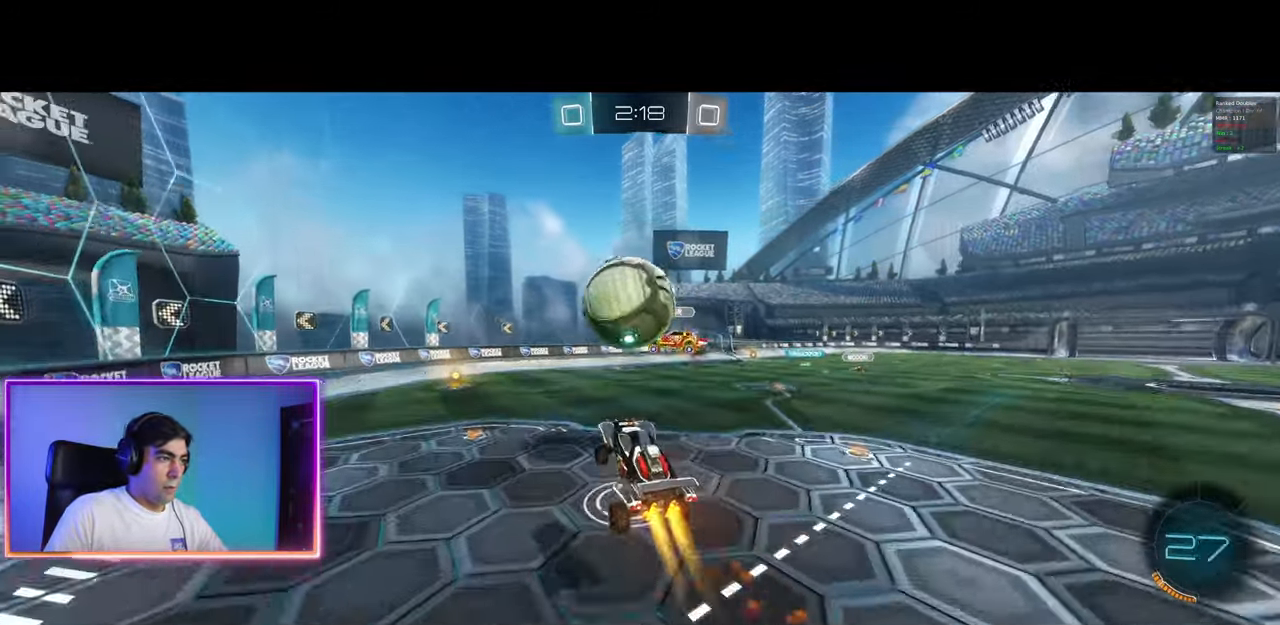
{"keys": [], "mouse": [], "events": [[50, "mouse_right", "down"], [283, "mouse_left", "up"], [283, "mouse_right", "up"], [450, "w", "up"]]}
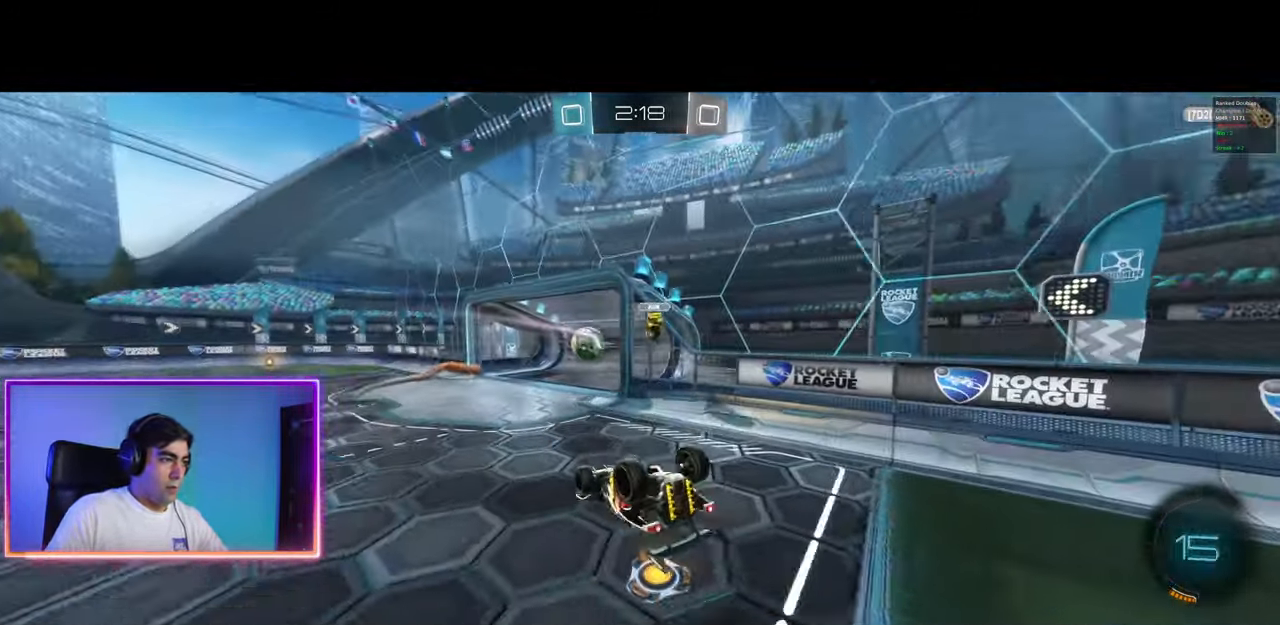
{"keys": ["a"], "mouse": [], "events": [[100, "a", "down"], [217, "e", "down"], [283, "e", "up"], [333, "a", "up"], [450, "a", "down"]]}
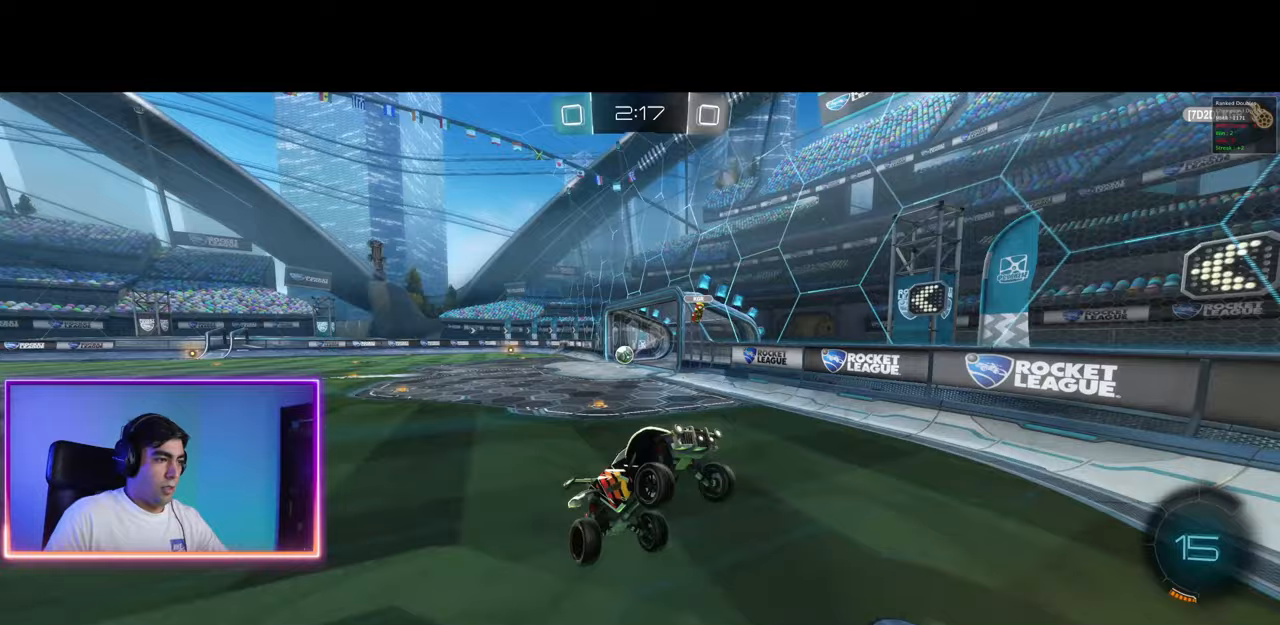
{"keys": ["a", "w"], "mouse": [], "events": [[50, "w", "down"], [183, "shift", "down"], [267, "shift", "up"], [367, "shift", "down"], [417, "shift", "up"]]}
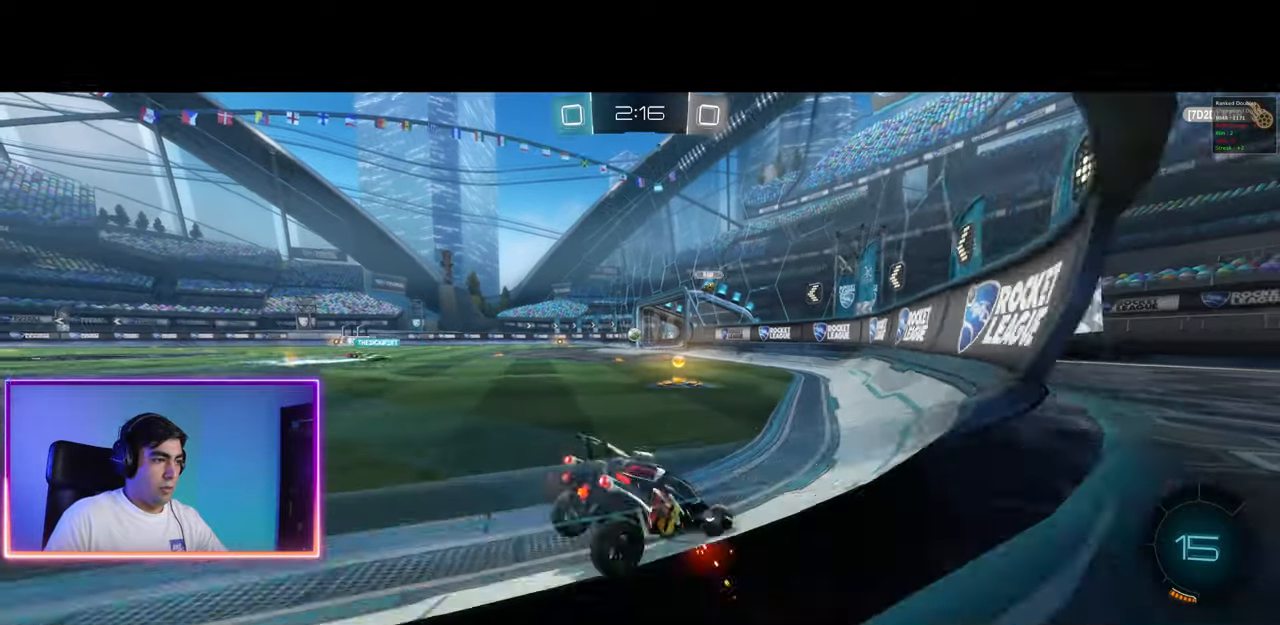
{"keys": ["a", "w"], "mouse": ["left"], "events": [[267, "a", "up"], [433, "mouse_left", "down"], [483, "a", "down"]]}
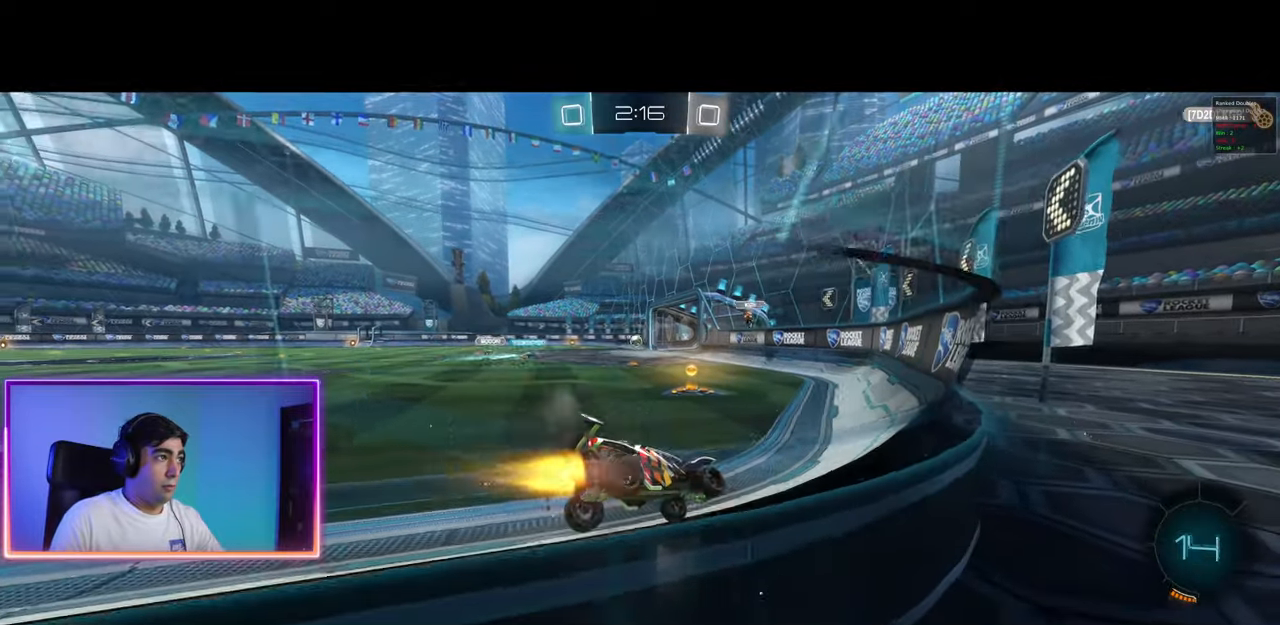
{"keys": ["a", "q", "w"], "mouse": [], "events": [[133, "a", "up"], [317, "d", "down"], [367, "mouse_left", "up"], [383, "mouse_left", "down"], [383, "mouse_right", "down"], [383, "q", "down"], [400, "a", "down"], [400, "d", "up"], [467, "mouse_left", "up"], [483, "mouse_right", "up"]]}
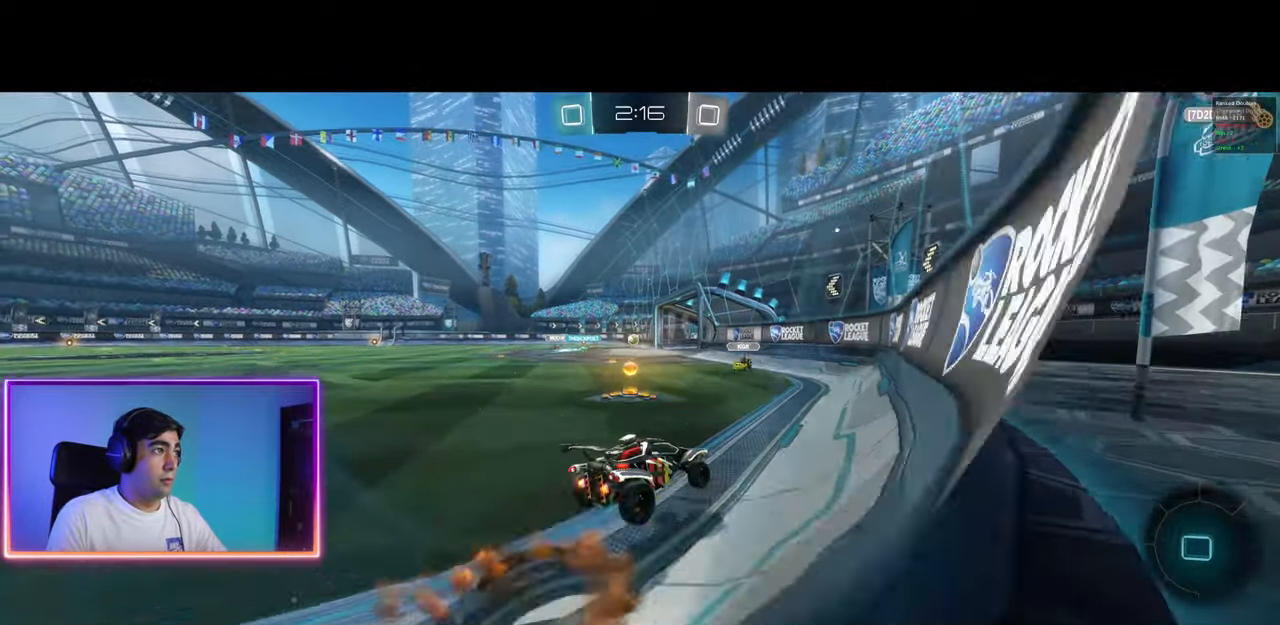
{"keys": ["a", "q"], "mouse": [], "events": [[33, "mouse_left", "down"], [33, "mouse_right", "down"], [200, "w", "up"], [350, "mouse_left", "up"], [350, "mouse_right", "up"]]}
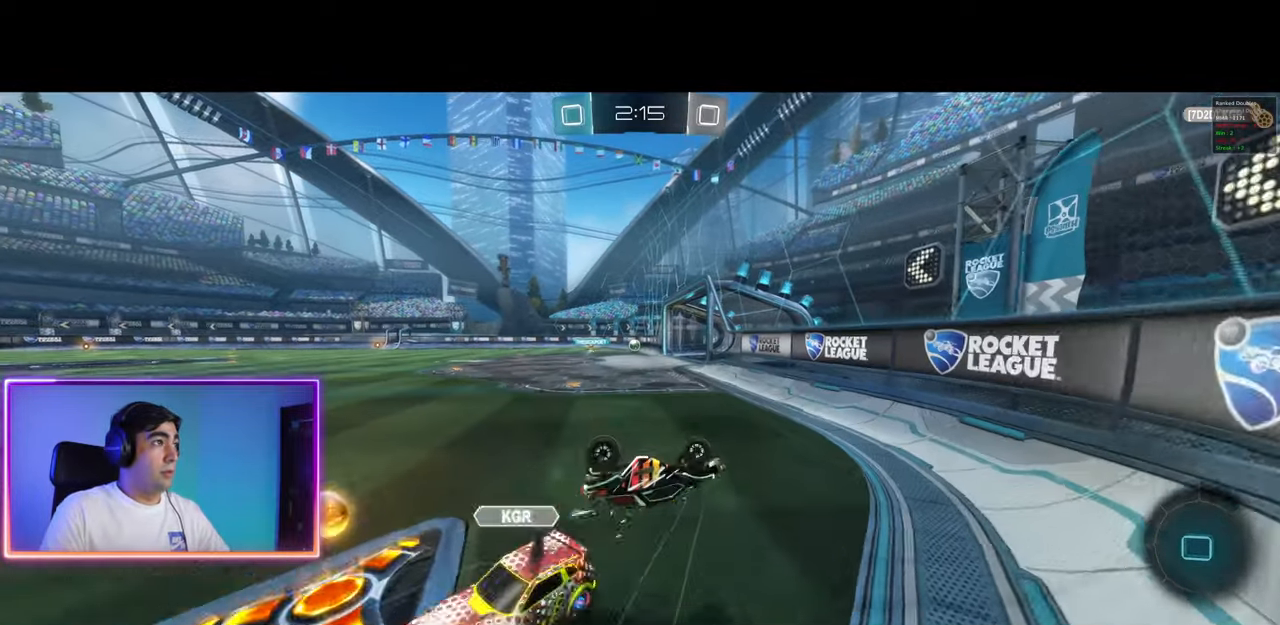
{"keys": ["a"], "mouse": [], "events": [[67, "a", "up"], [67, "q", "up"], [200, "a", "down"], [333, "a", "up"], [500, "a", "down"]]}
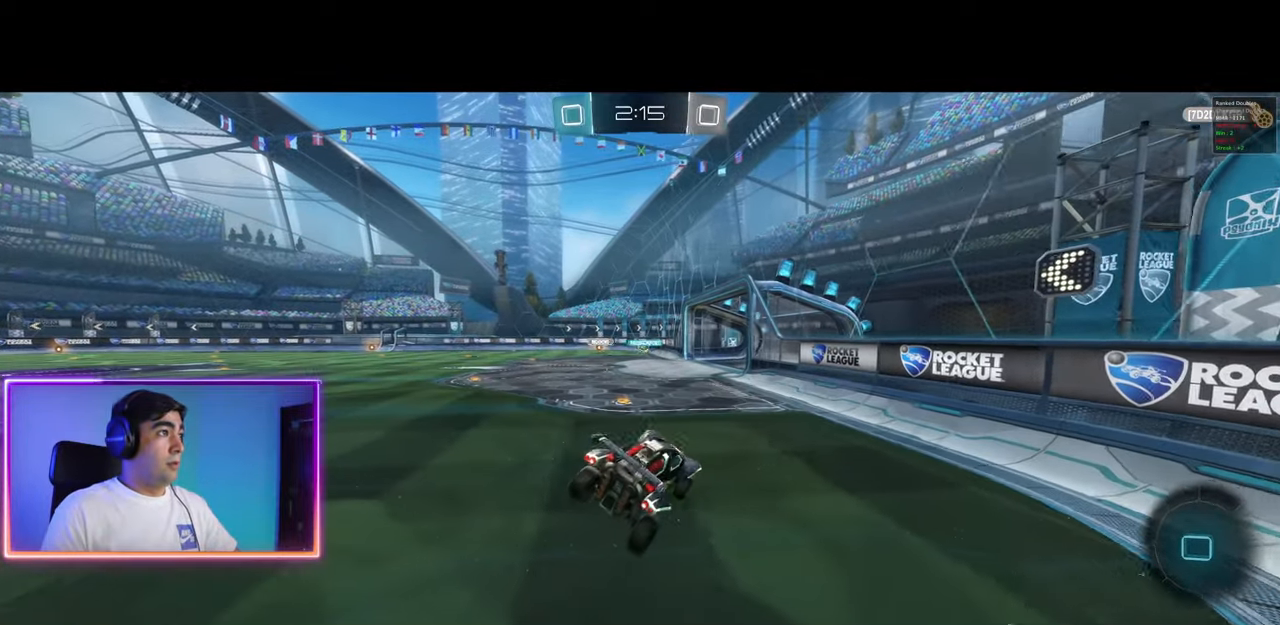
{"keys": ["w"], "mouse": [], "events": [[83, "a", "up"], [317, "w", "down"]]}
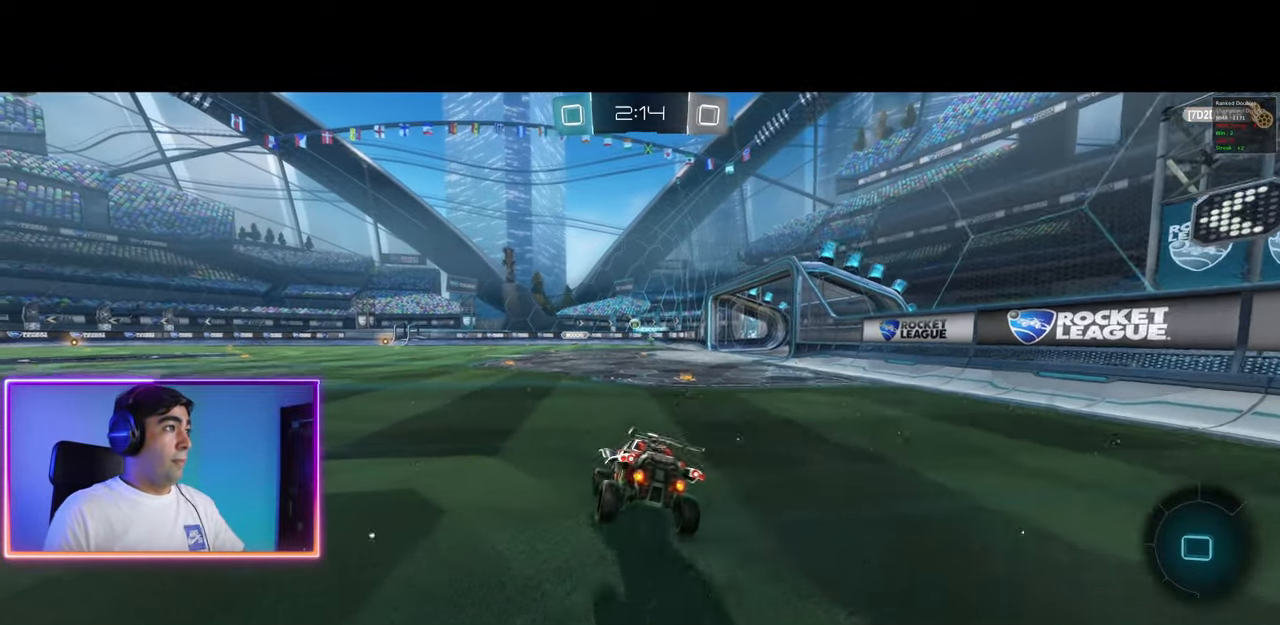
{"keys": [], "mouse": [], "events": [[50, "mouse_right", "down"], [100, "mouse_right", "up"], [100, "w", "up"]]}
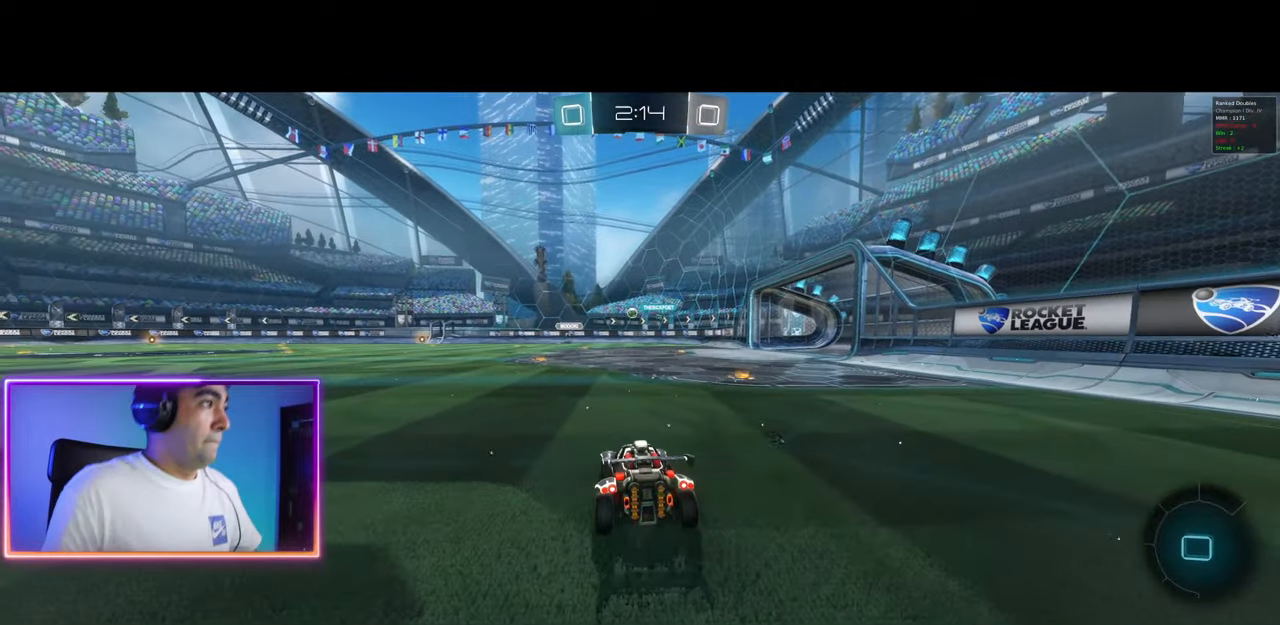
{"keys": [], "mouse": [], "events": [[217, "s", "down"], [450, "s", "up"]]}
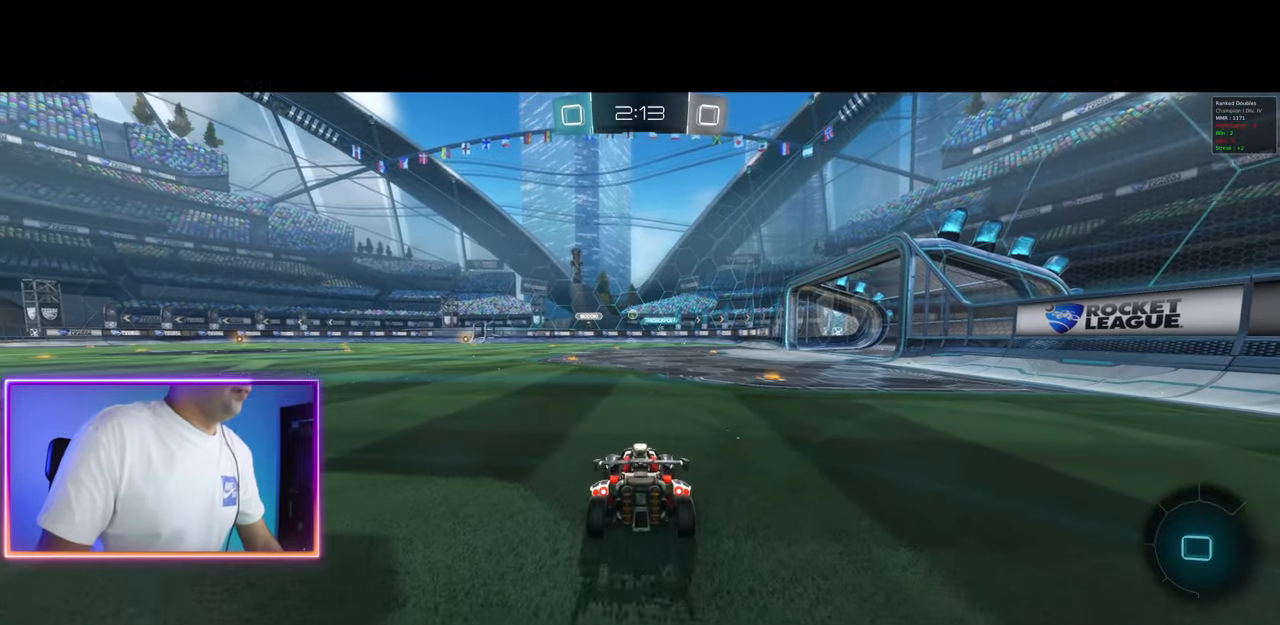
{"keys": ["w"], "mouse": [], "events": [[133, "w", "down"], [183, "mouse_right", "down"], [233, "mouse_right", "up"]]}
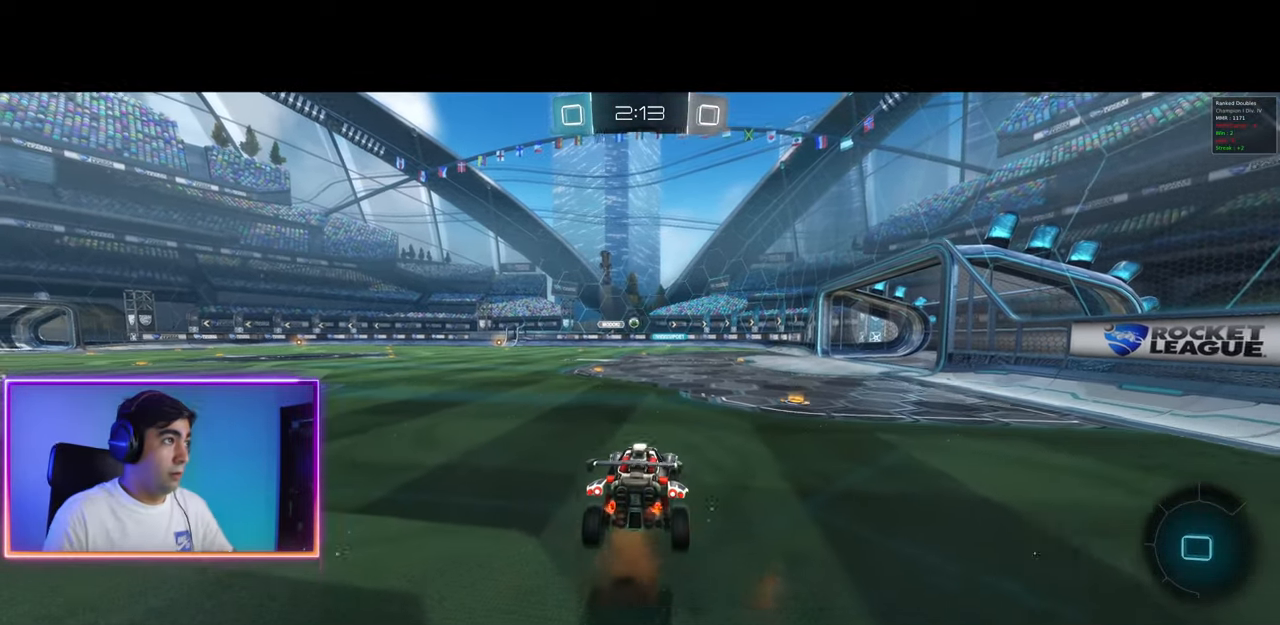
{"keys": [], "mouse": [], "events": [[67, "w", "up"], [200, "s", "down"], [233, "d", "down"], [417, "d", "up"], [433, "s", "up"]]}
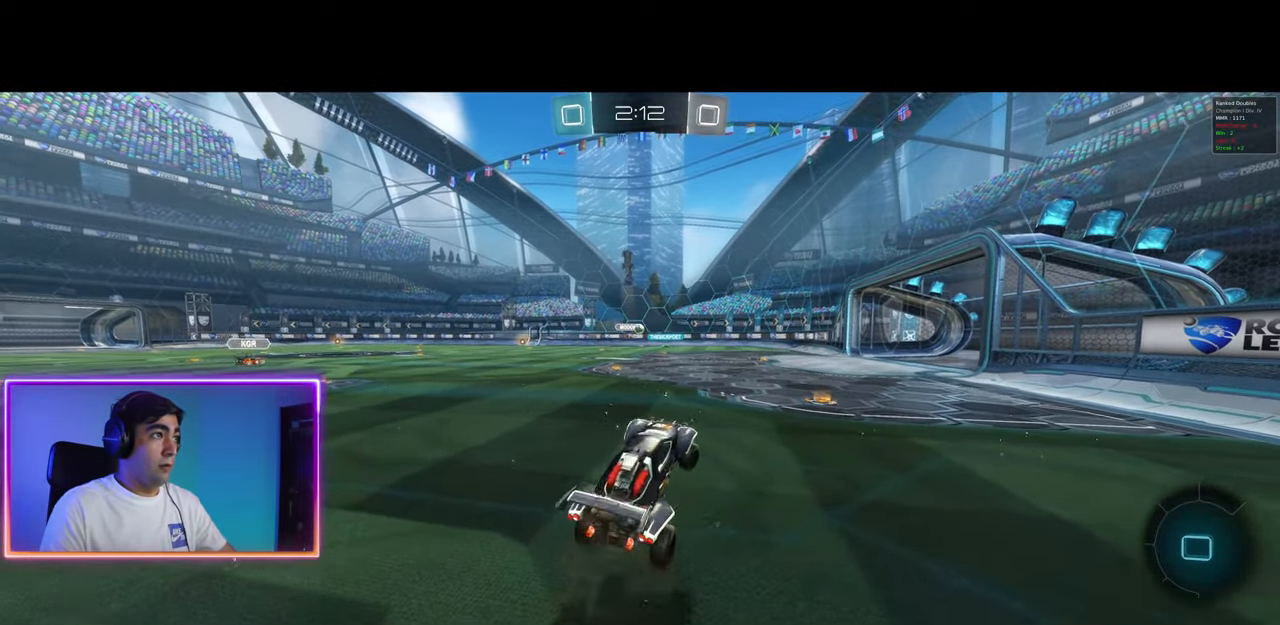
{"keys": ["w"], "mouse": ["left"], "events": [[83, "w", "down"], [117, "mouse_right", "down"], [133, "mouse_left", "down"], [367, "mouse_right", "up"]]}
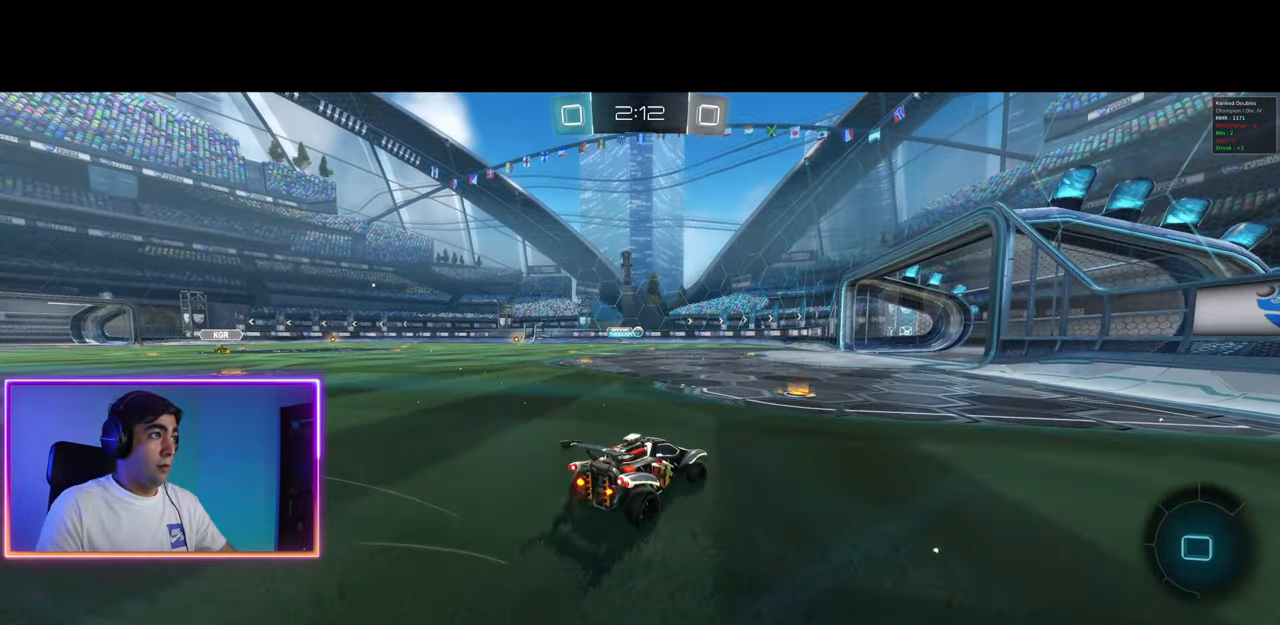
{"keys": ["w"], "mouse": [], "events": [[100, "mouse_left", "up"], [367, "a", "down"], [433, "a", "up"]]}
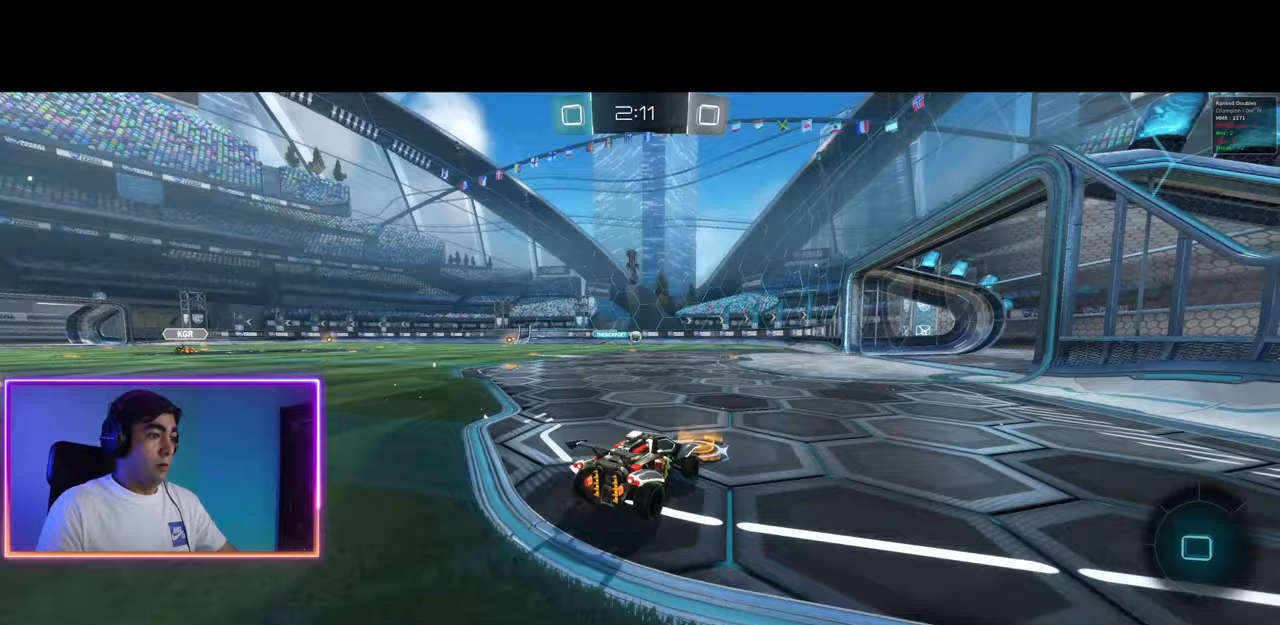
{"keys": ["a", "w"], "mouse": [], "events": [[333, "a", "down"]]}
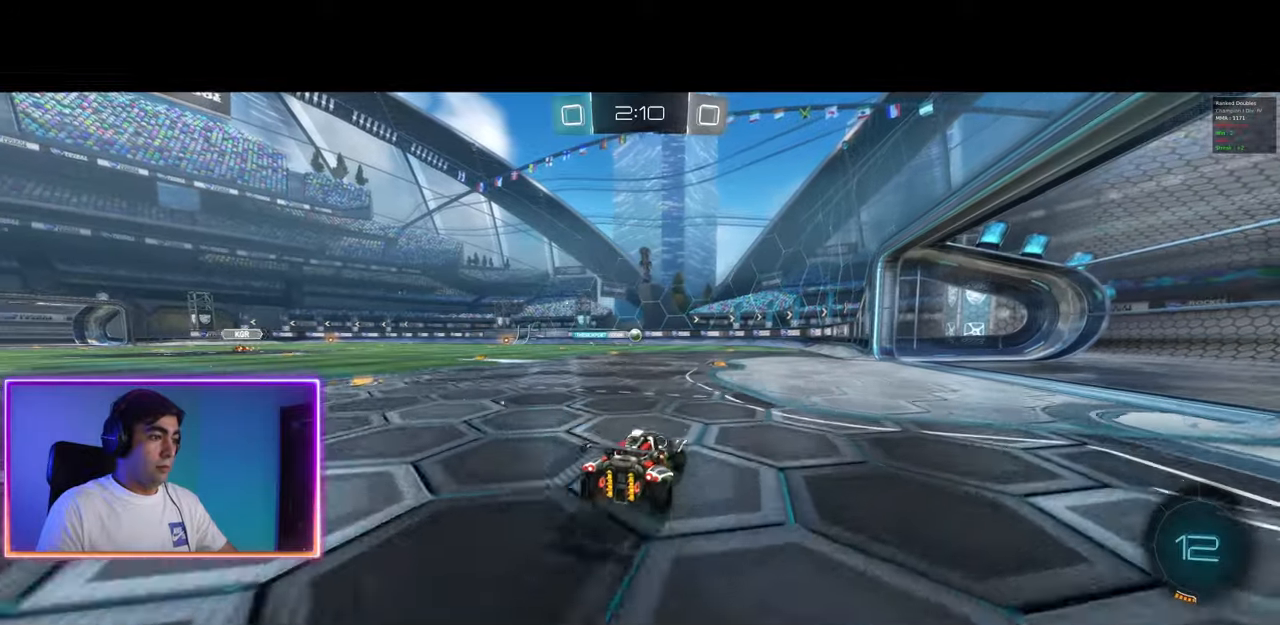
{"keys": ["d", "w"], "mouse": [], "events": [[17, "a", "up"], [500, "d", "down"]]}
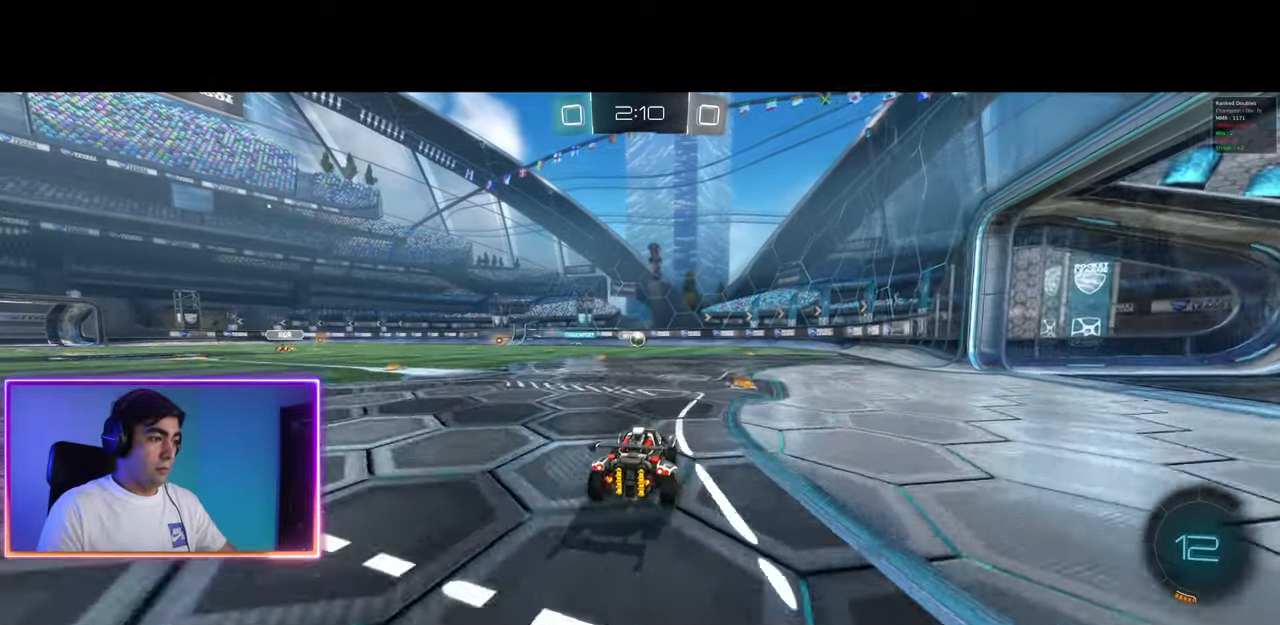
{"keys": ["w"], "mouse": [], "events": [[150, "d", "up"], [317, "a", "down"], [417, "a", "up"]]}
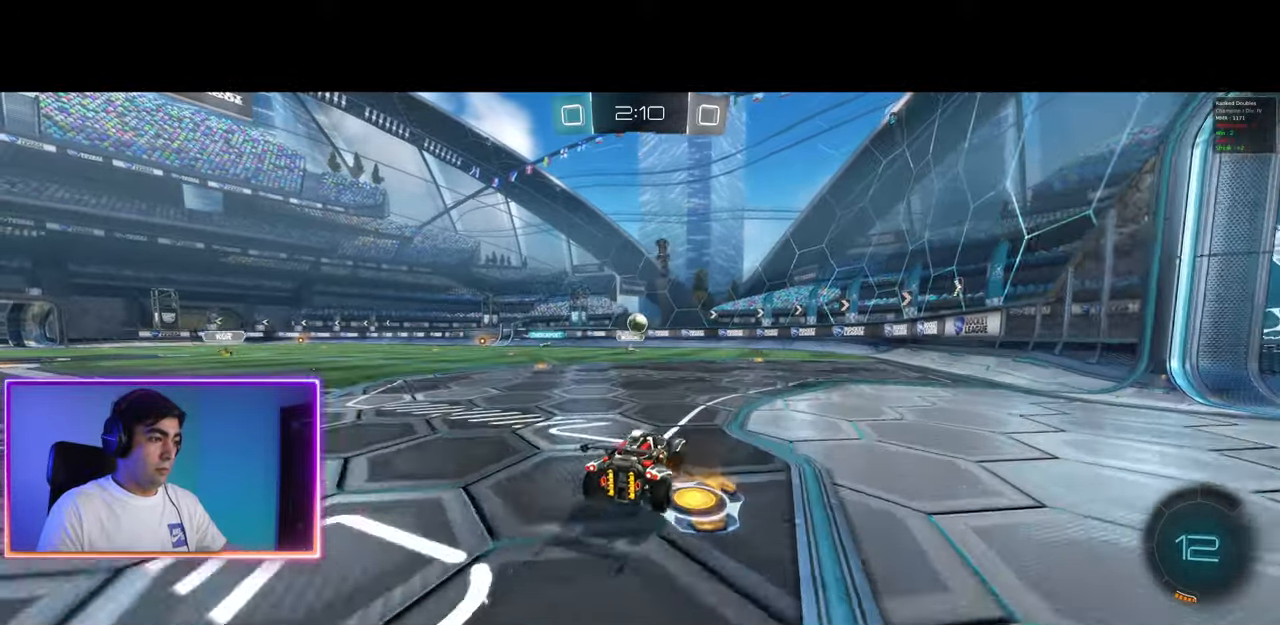
{"keys": ["a"], "mouse": ["left"], "events": [[67, "w", "up"], [133, "mouse_right", "down"], [200, "mouse_right", "up"], [267, "mouse_right", "down"], [317, "a", "down"], [333, "s", "down"], [400, "mouse_right", "up"], [450, "mouse_left", "down"], [483, "s", "up"]]}
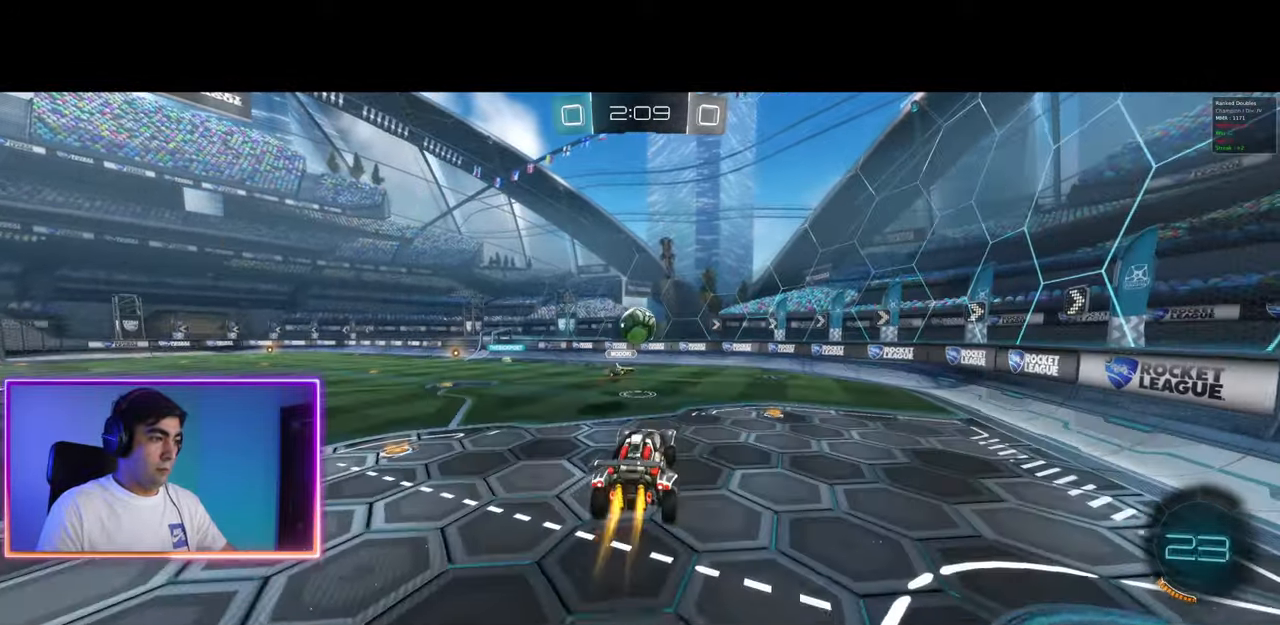
{"keys": ["w"], "mouse": ["left"], "events": [[17, "a", "up"], [50, "w", "down"], [67, "d", "down"], [233, "d", "up"], [267, "w", "up"], [367, "w", "down"]]}
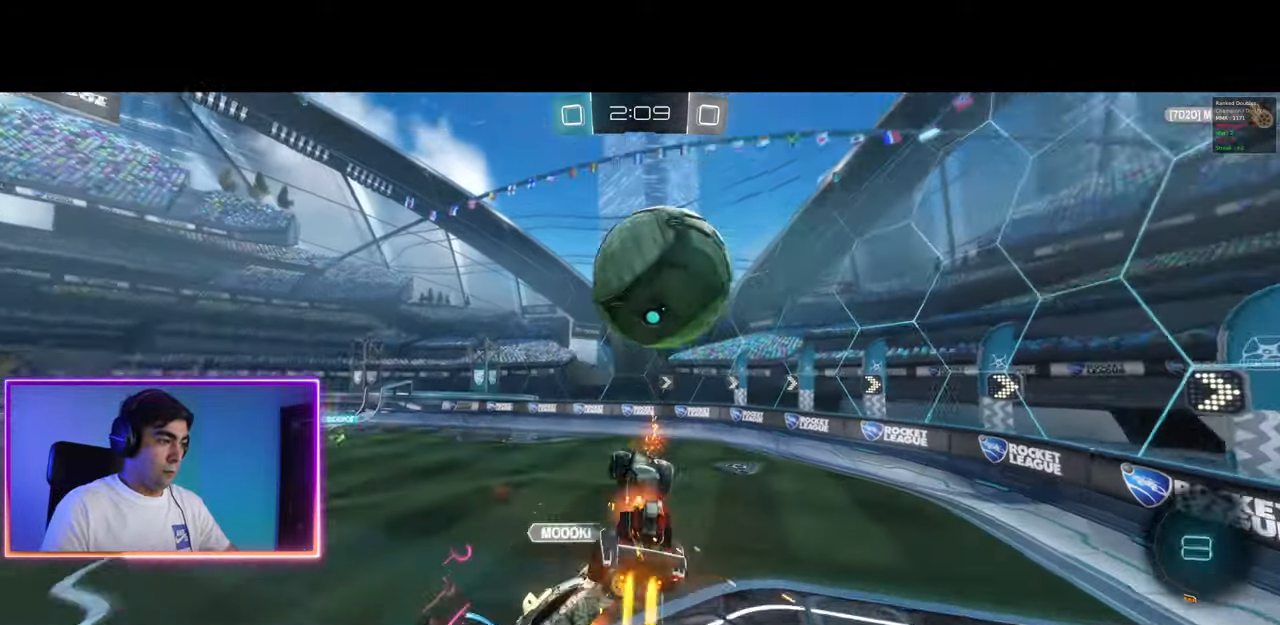
{"keys": [], "mouse": [], "events": [[33, "mouse_left", "up"], [233, "w", "up"], [283, "q", "down"], [450, "q", "up"]]}
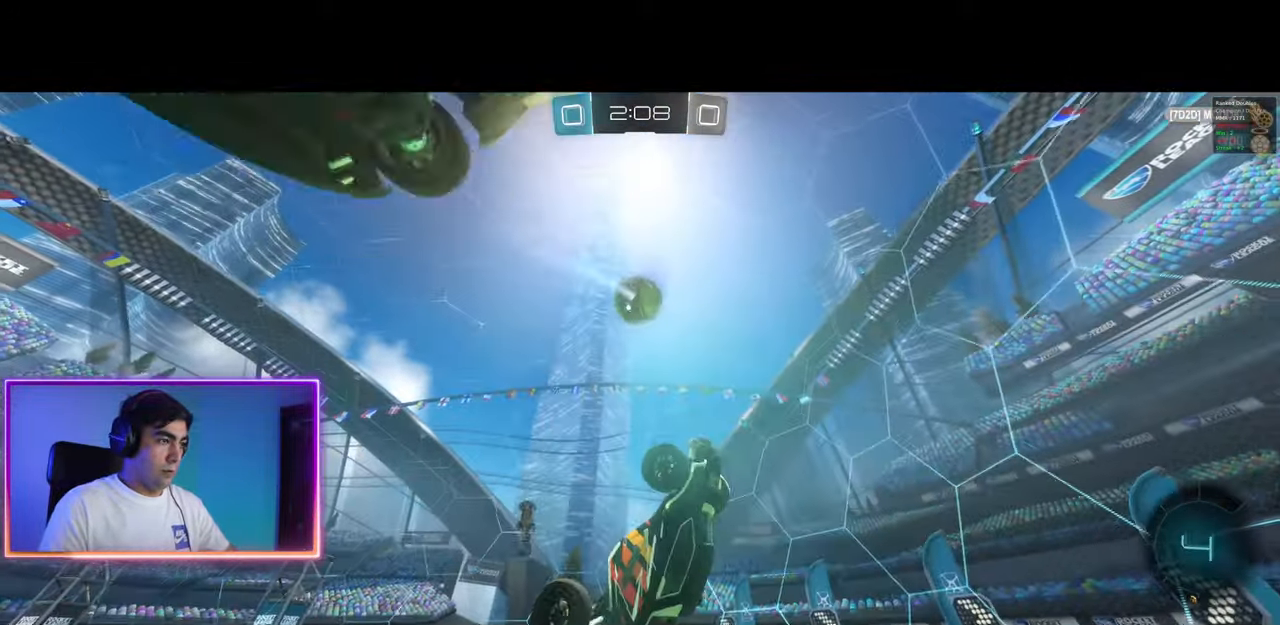
{"keys": ["a", "w"], "mouse": [], "events": [[167, "q", "down"], [267, "w", "down"], [417, "q", "up"], [500, "a", "down"]]}
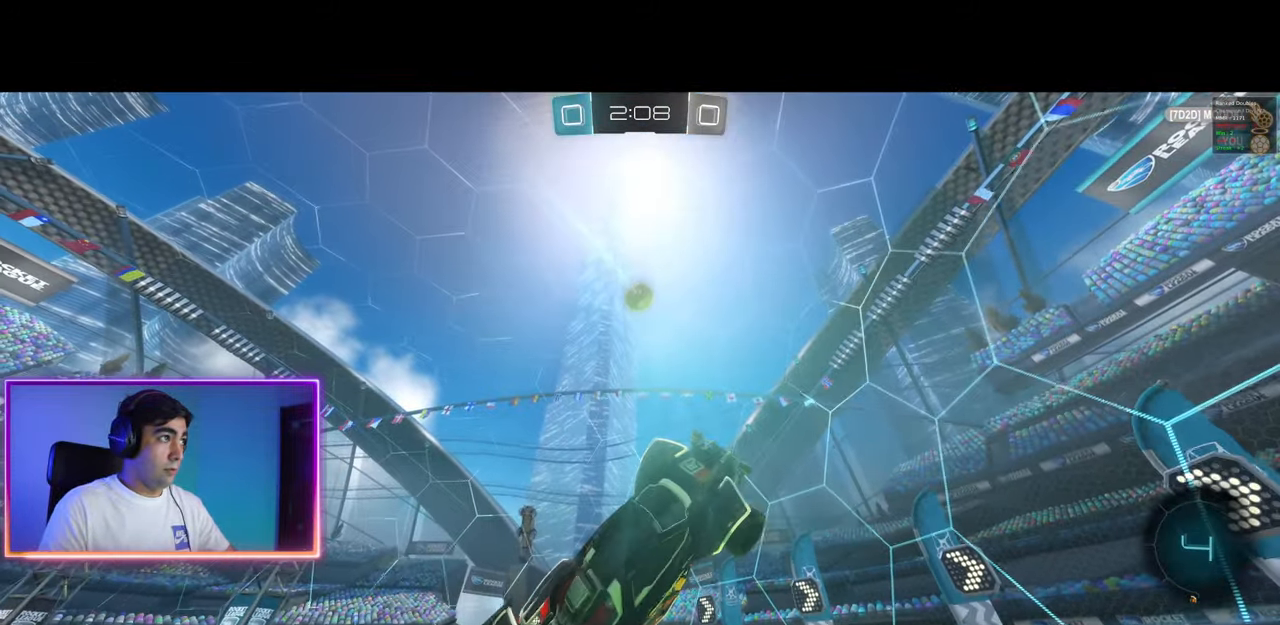
{"keys": [], "mouse": [], "events": [[250, "w", "up"], [283, "a", "up"]]}
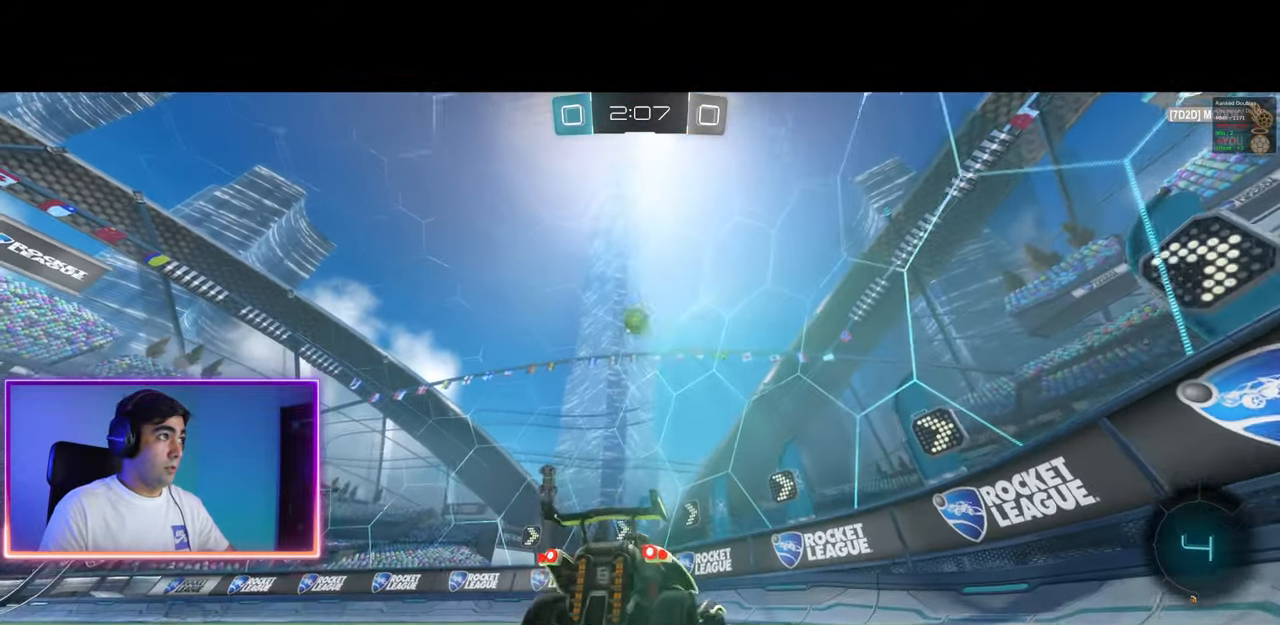
{"keys": ["w"], "mouse": [], "events": [[200, "w", "down"]]}
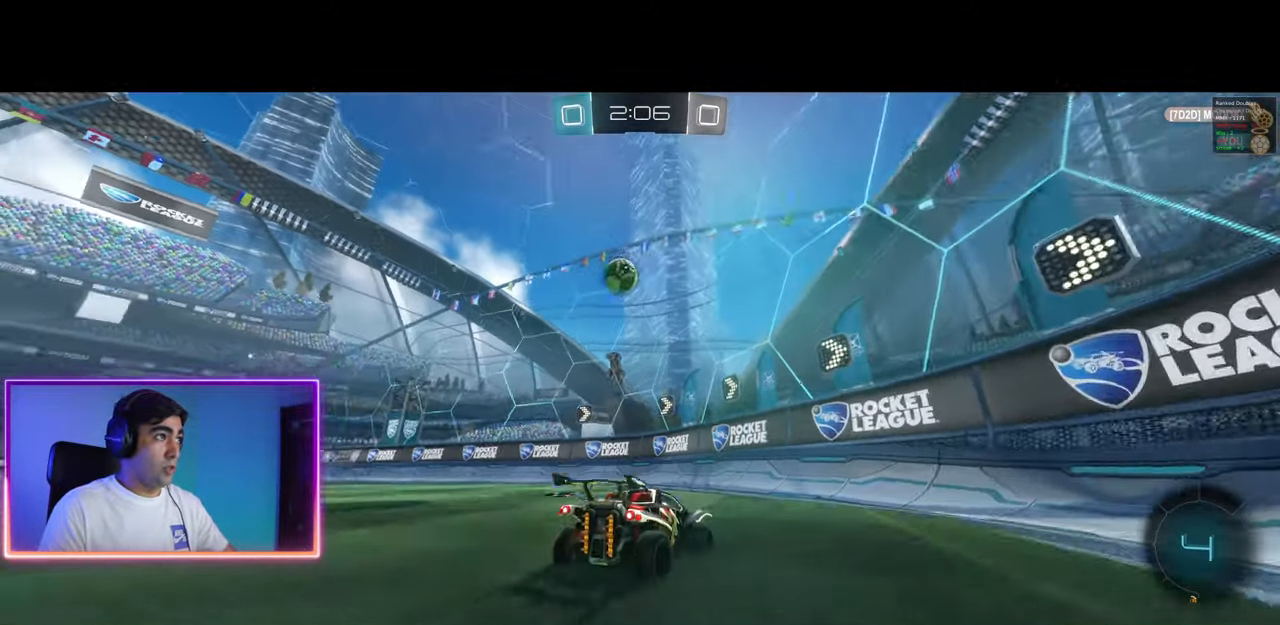
{"keys": ["a", "w"], "mouse": [], "events": [[33, "a", "down"]]}
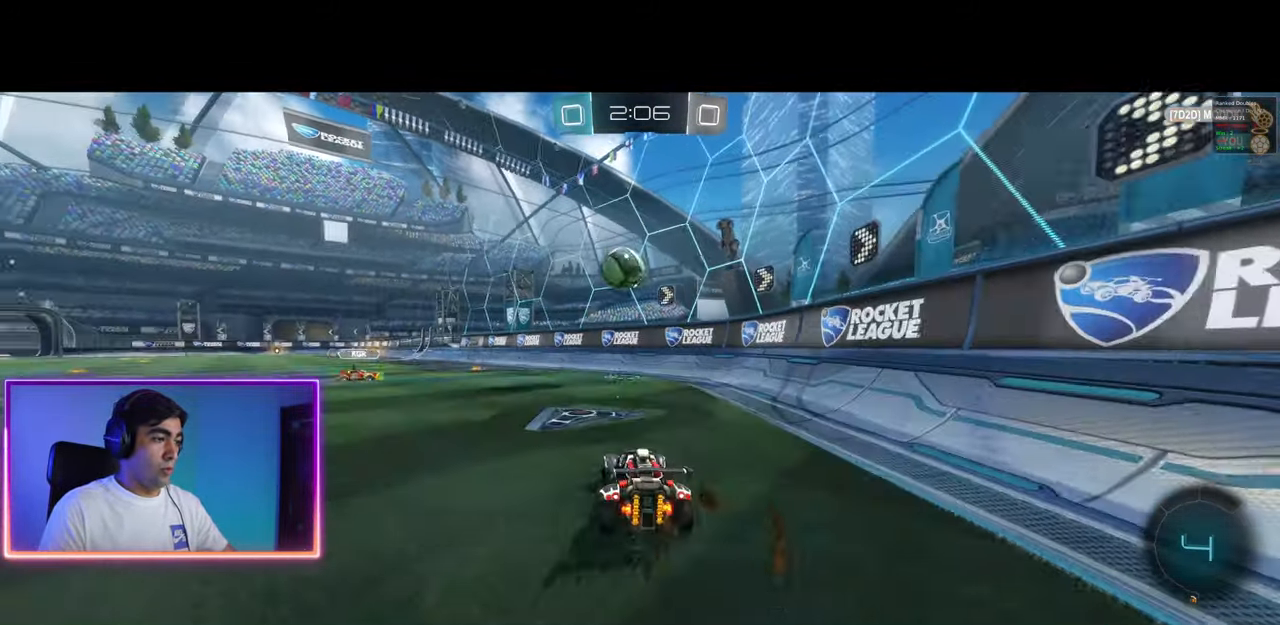
{"keys": ["d", "w"], "mouse": [], "events": [[100, "a", "up"], [100, "d", "down"], [133, "w", "up"], [183, "w", "down"], [217, "shift", "down"], [333, "shift", "up"]]}
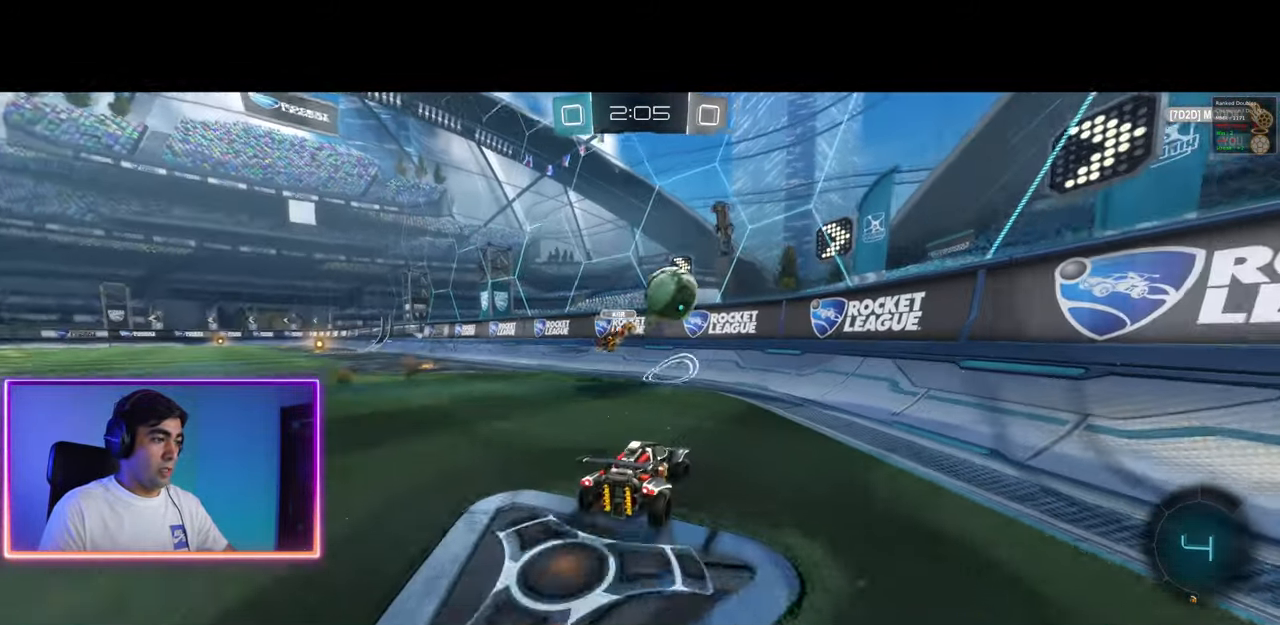
{"keys": ["d", "w"], "mouse": [], "events": [[50, "shift", "down"], [83, "shift", "up"], [183, "shift", "down"], [267, "shift", "up"]]}
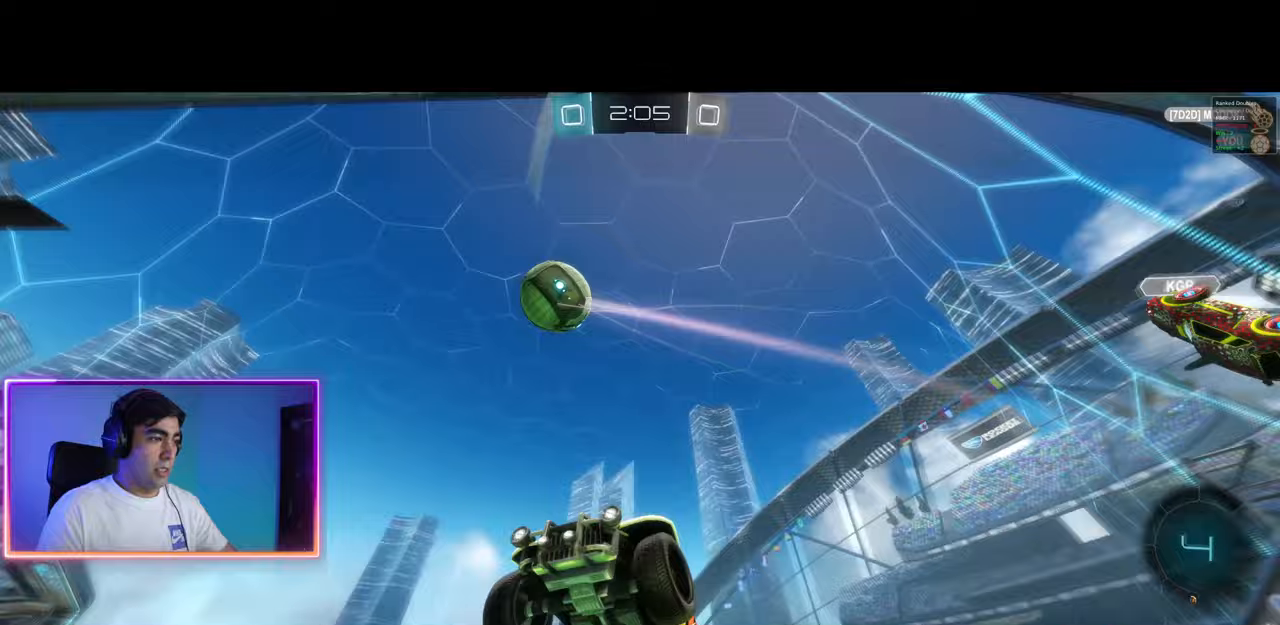
{"keys": ["d", "w"], "mouse": [], "events": [[400, "shift", "down"], [500, "shift", "up"]]}